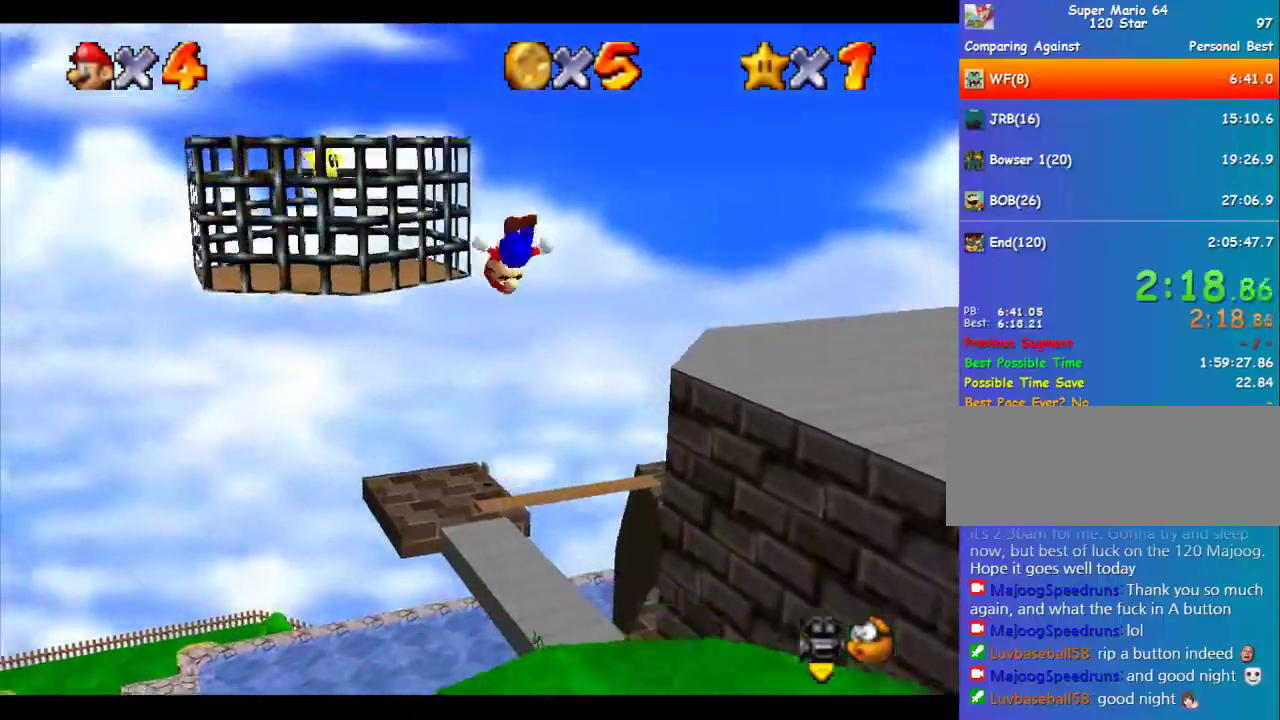
Gameplay with a controller (Nintendo layout); each line is a JSON object with the inputs held at the frame after it. "events" lists button and stick changes between this image and that frame as [ms after this image, input, new state], when the widget could be followed in between. Not read: L3 R3.
{"buttons": ["A"], "left_stick": "left", "events": [[303, "A", "down"]]}
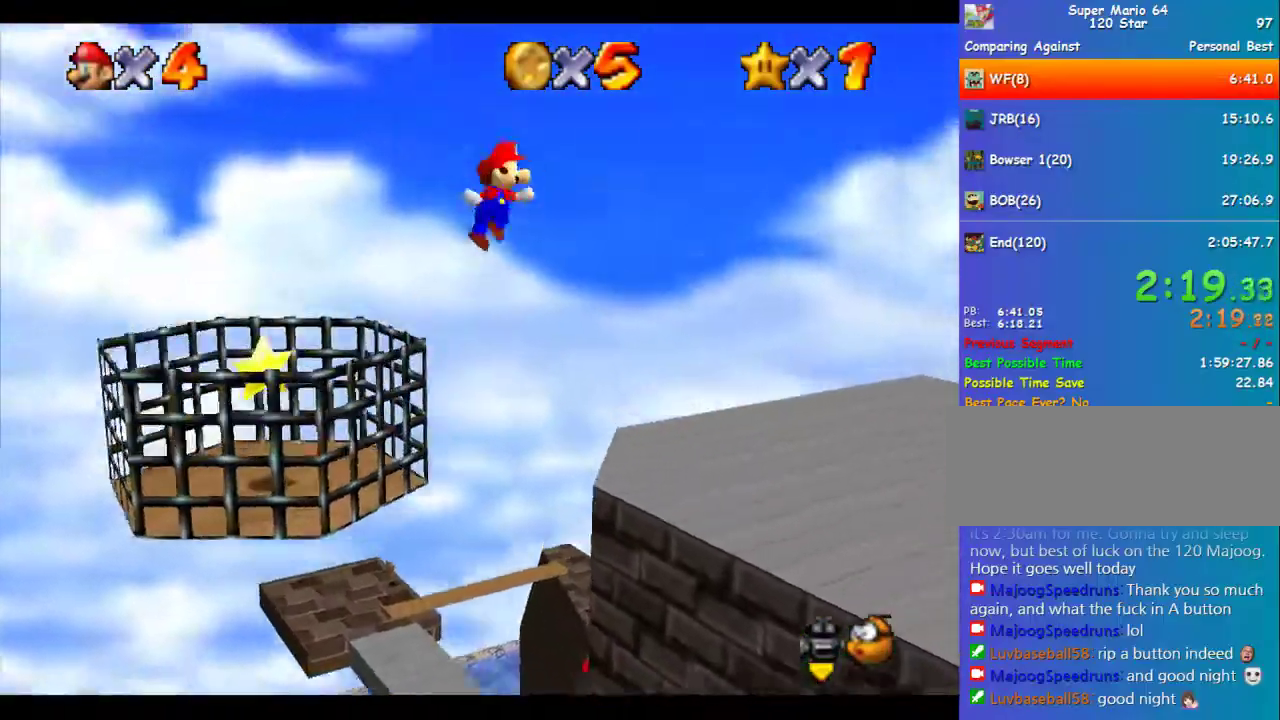
{"buttons": ["A"], "left_stick": "left", "events": []}
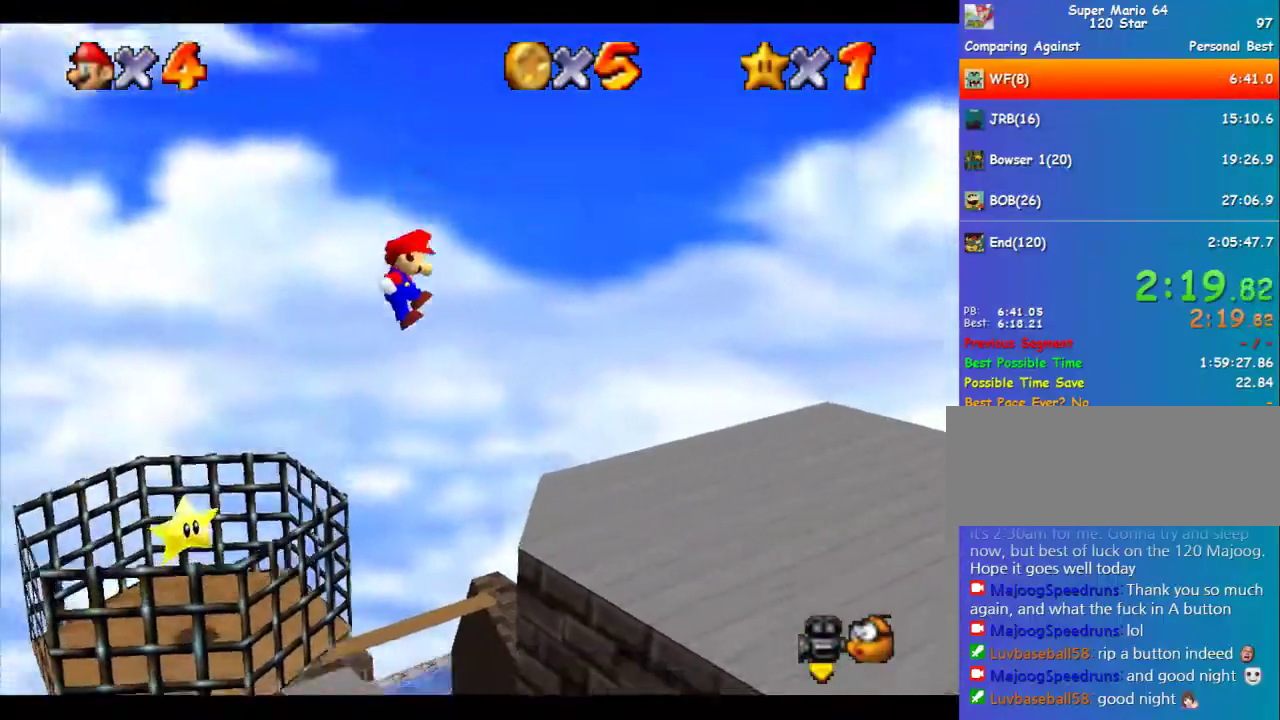
{"buttons": ["A", "B"], "left_stick": "left", "events": [[337, "A", "up"], [438, "A", "down"], [438, "B", "down"]]}
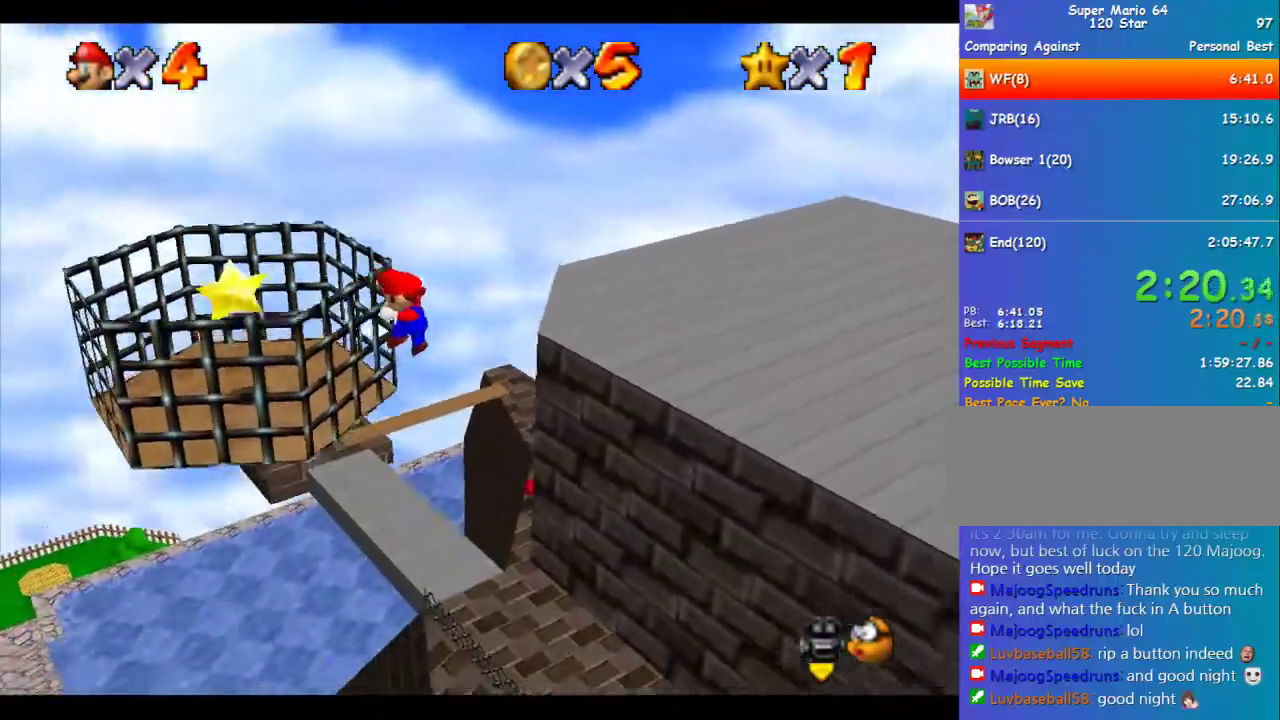
{"buttons": [], "left_stick": "up-right", "events": [[135, "A", "up"], [135, "B", "up"], [270, "C_LEFT", "down"], [303, "left_stick", "up-right"], [405, "C_LEFT", "up"]]}
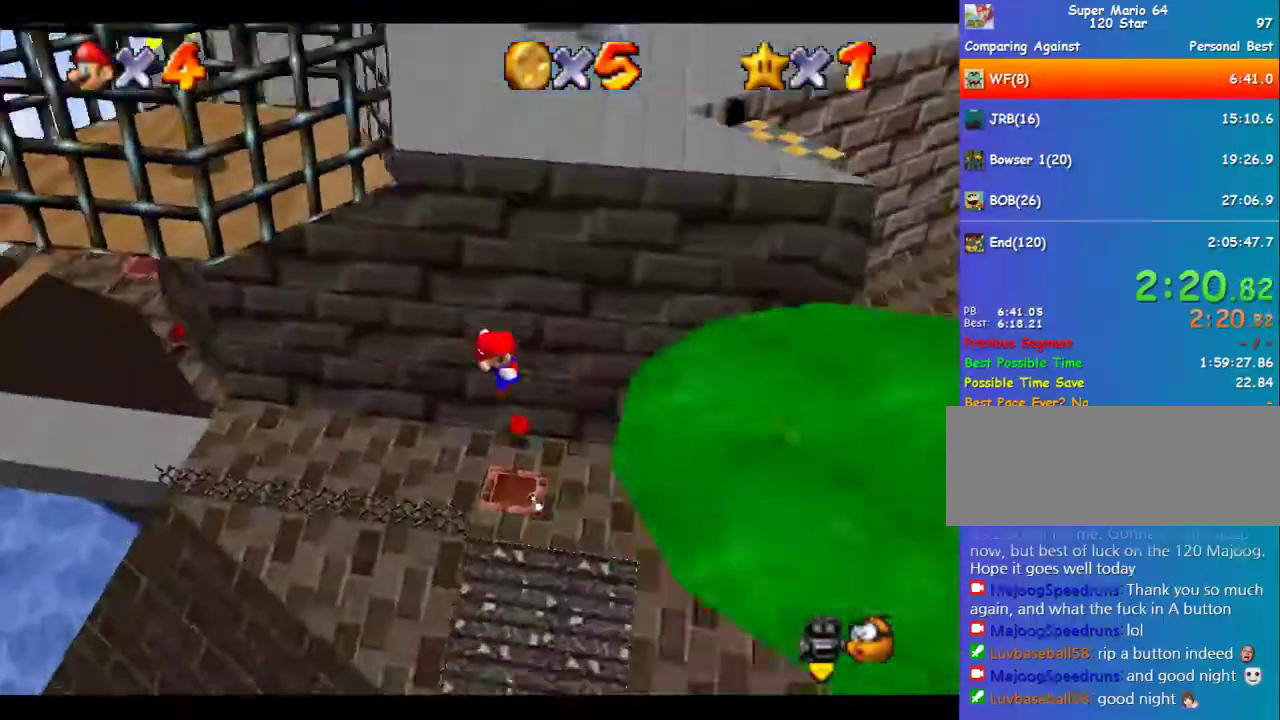
{"buttons": [], "left_stick": "center", "events": [[67, "left_stick", "center"], [235, "R1", "down"], [303, "R1", "up"], [370, "R1", "down"], [438, "R1", "up"]]}